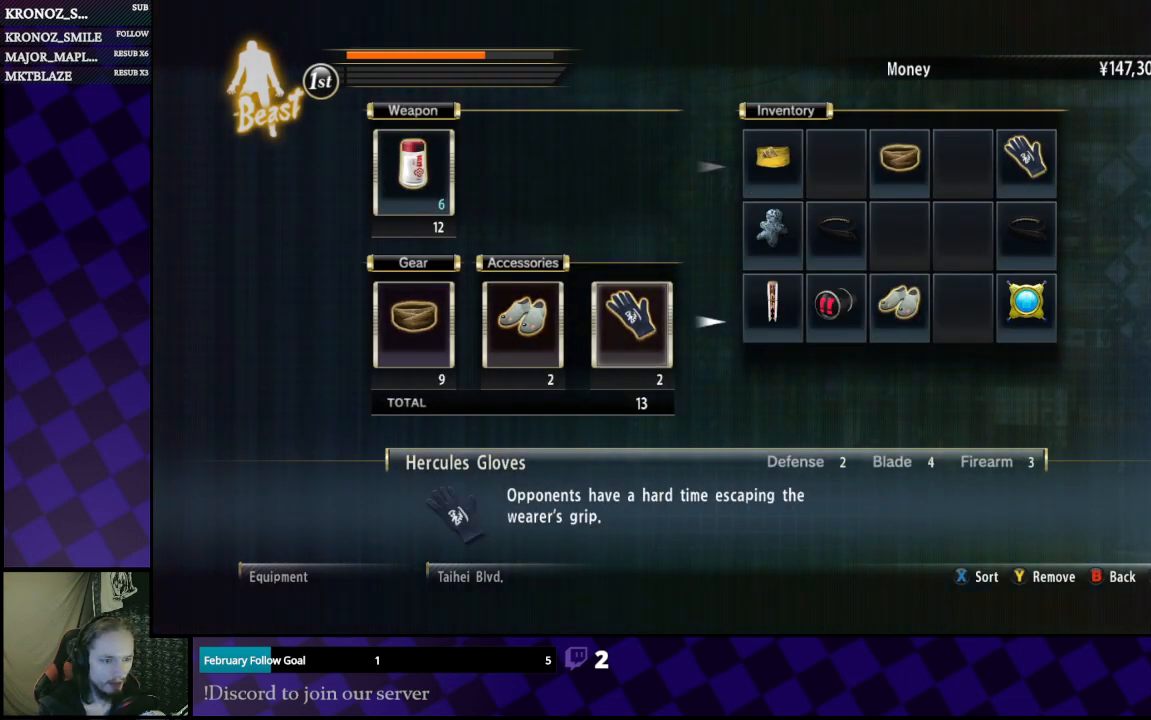
Gameplay with a controller (Xbox layout); each line is a JSON object with the inputs held at the frame after it. "events" lists button and stick changes between this image and that frame as [ms after this image, input, new state], when the widget could be followed in between.
{"buttons": [], "left_stick": "center", "right_stick": "center", "events": [[33, "A", "down"], [200, "A", "up"]]}
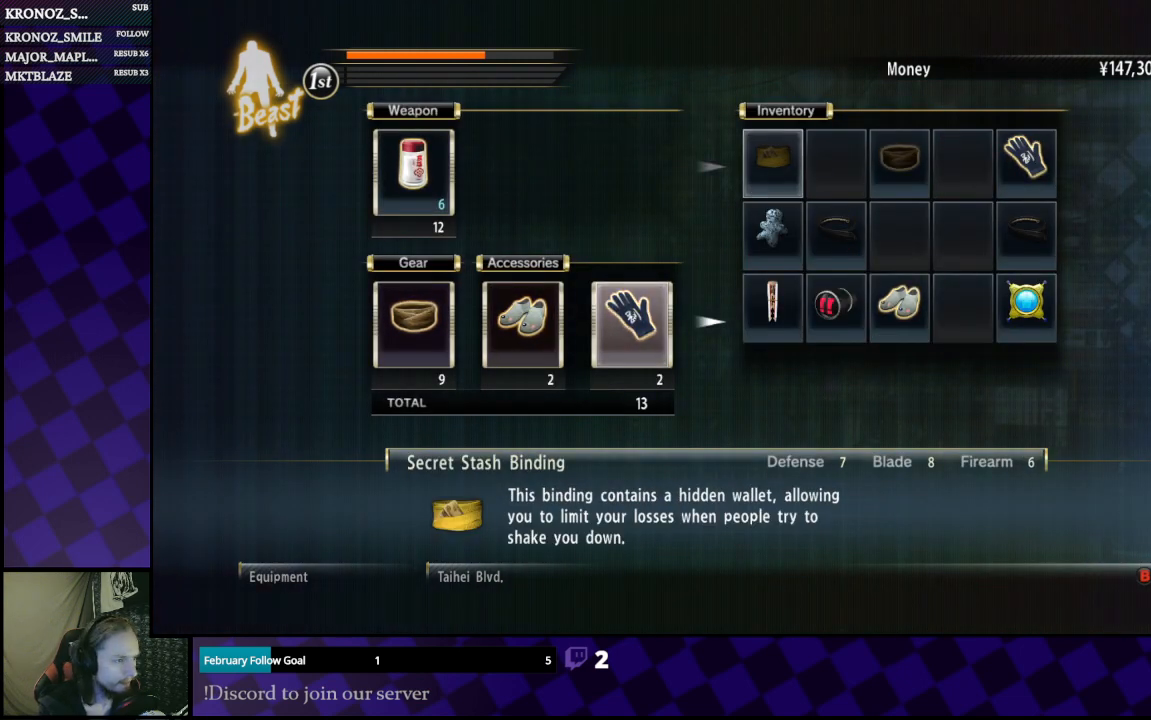
{"buttons": ["DPAD_RIGHT"], "left_stick": "center", "right_stick": "center", "events": [[167, "DPAD_RIGHT", "down"], [267, "DPAD_RIGHT", "up"], [333, "DPAD_RIGHT", "down"], [433, "DPAD_RIGHT", "up"], [500, "DPAD_RIGHT", "down"]]}
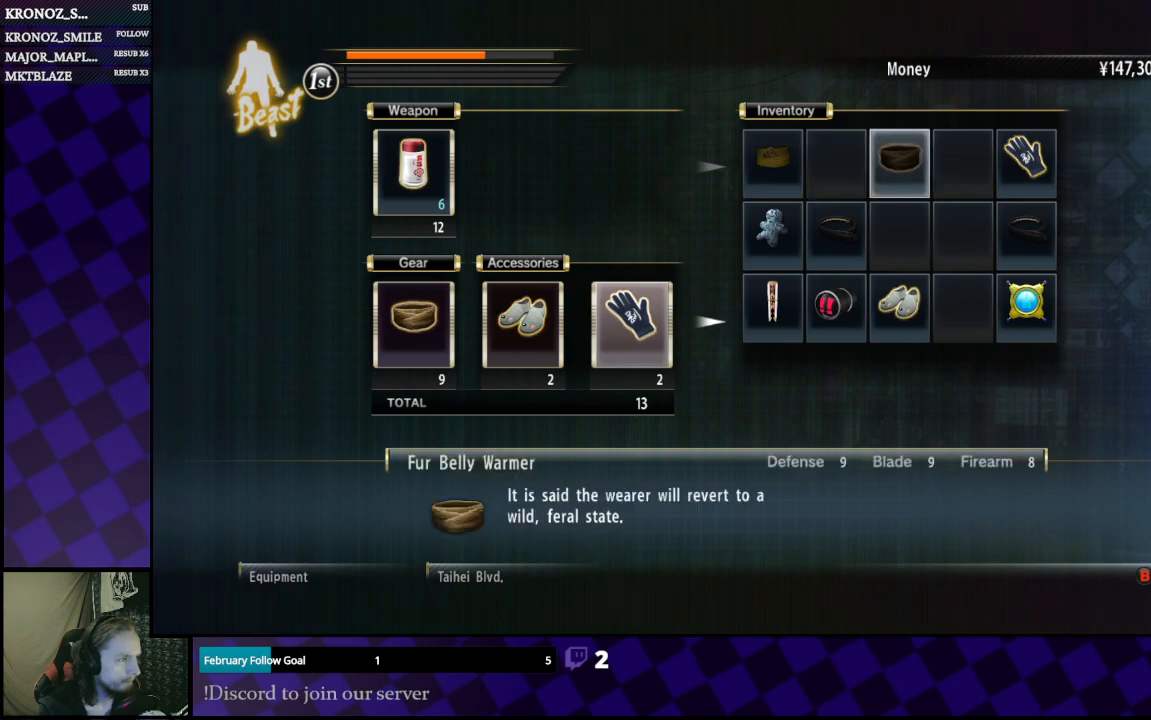
{"buttons": [], "left_stick": "center", "right_stick": "center", "events": [[100, "DPAD_RIGHT", "up"], [200, "DPAD_RIGHT", "down"], [267, "DPAD_RIGHT", "up"]]}
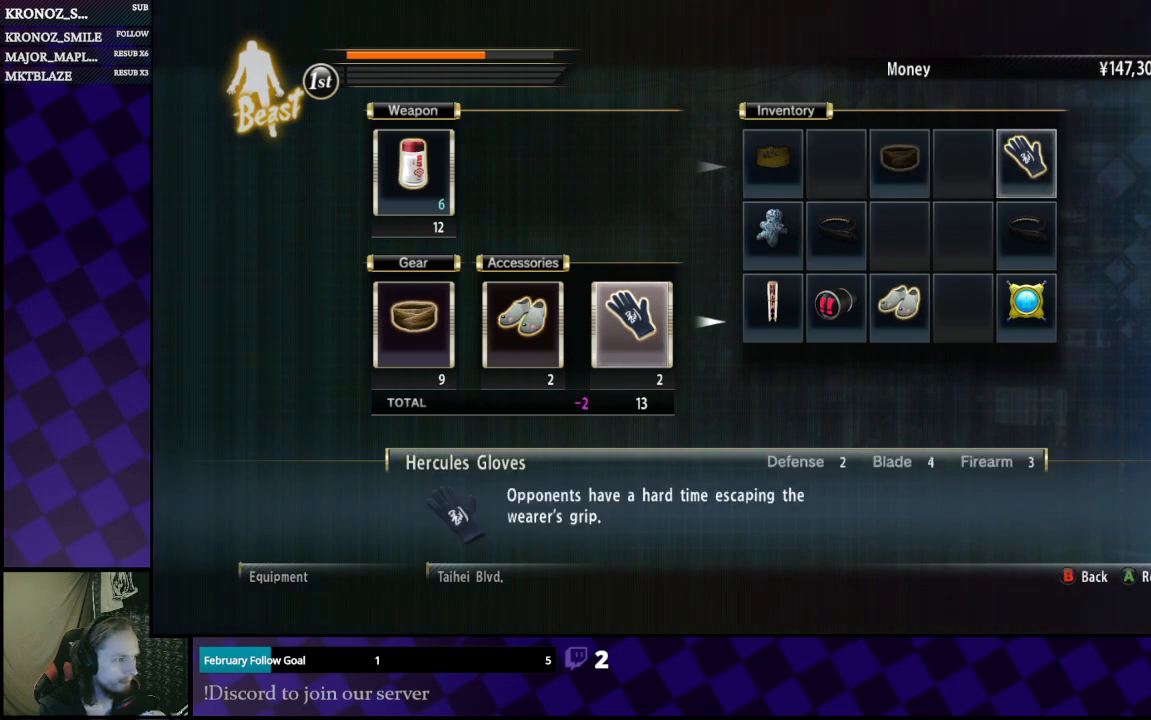
{"buttons": ["DPAD_DOWN"], "left_stick": "center", "right_stick": "center", "events": [[33, "DPAD_DOWN", "down"], [133, "DPAD_DOWN", "up"], [467, "DPAD_DOWN", "down"]]}
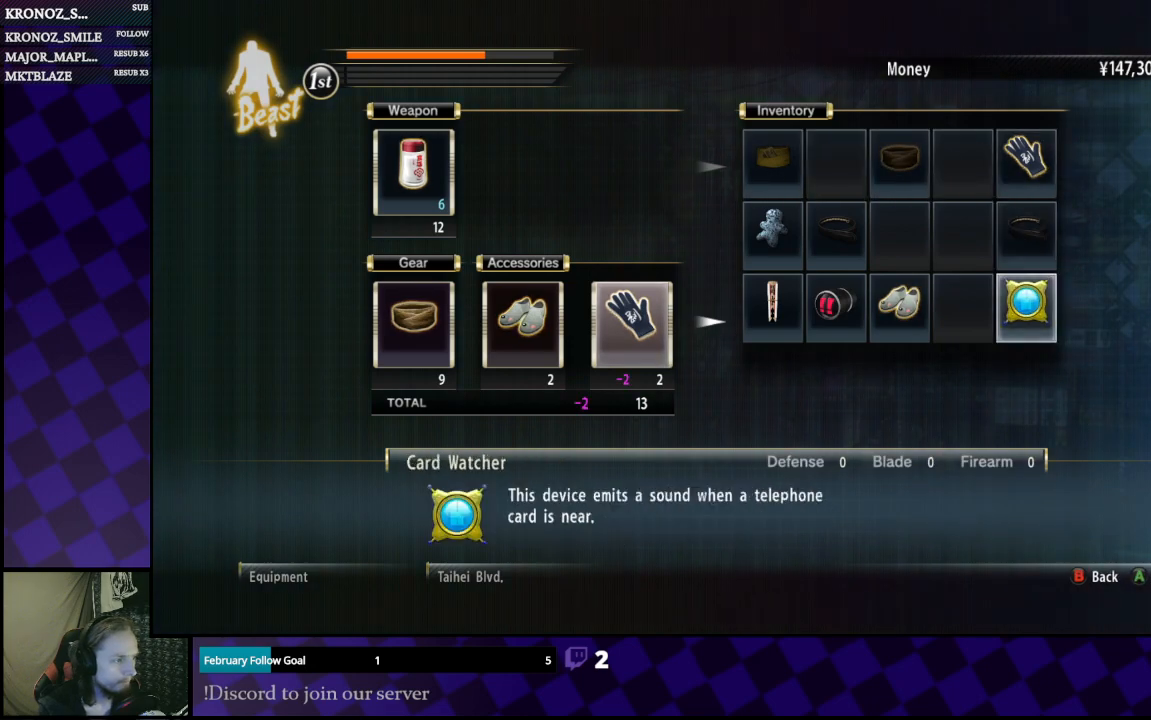
{"buttons": [], "left_stick": "center", "right_stick": "center", "events": [[67, "DPAD_DOWN", "up"], [200, "A", "down"], [333, "A", "up"]]}
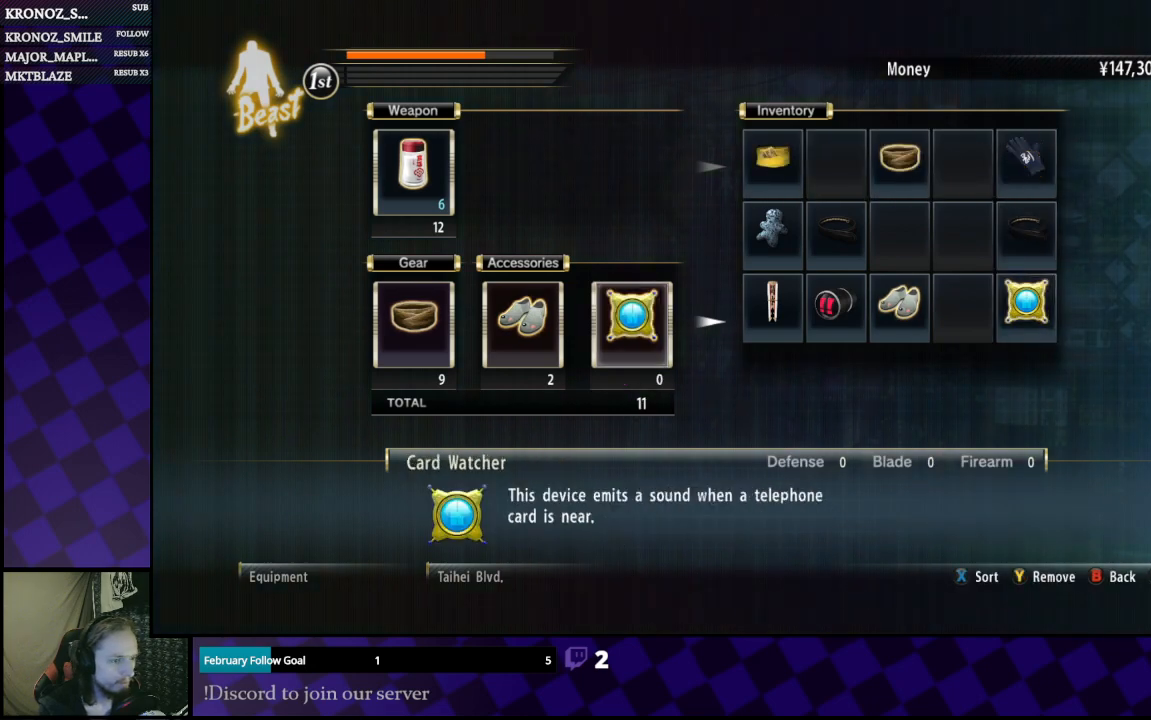
{"buttons": [], "left_stick": "center", "right_stick": "center", "events": [[200, "B", "down"], [300, "B", "up"], [467, "B", "down"], [500, "B", "up"]]}
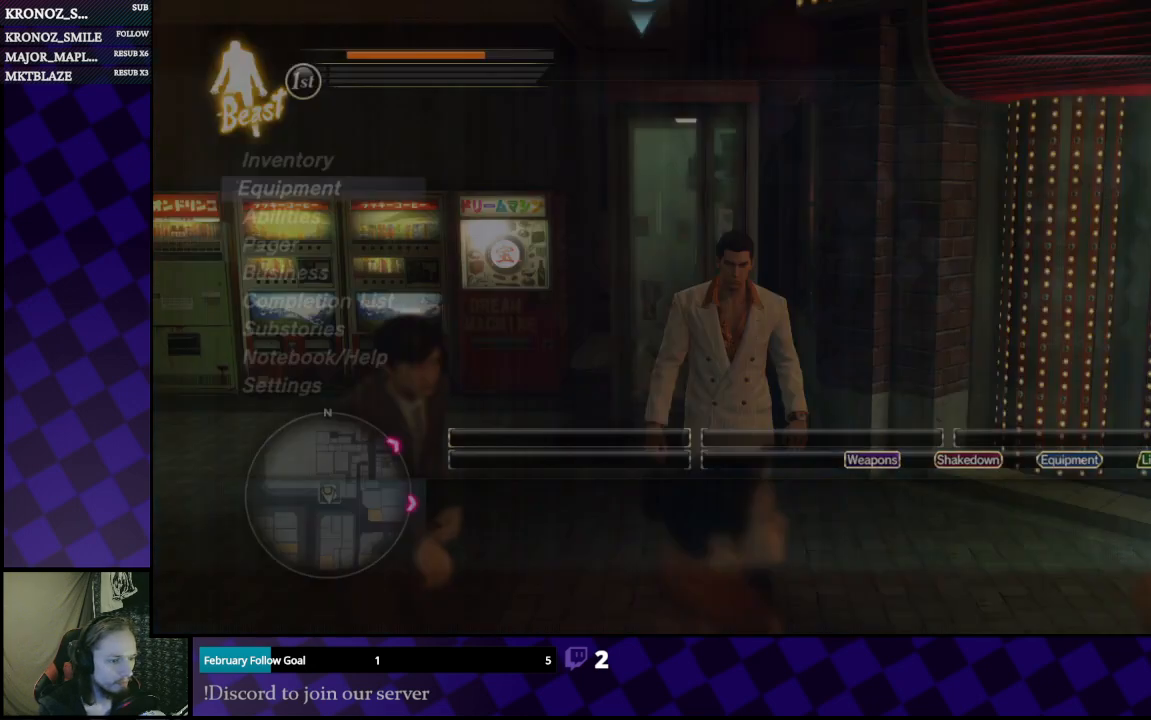
{"buttons": [], "left_stick": "center", "right_stick": "center", "events": []}
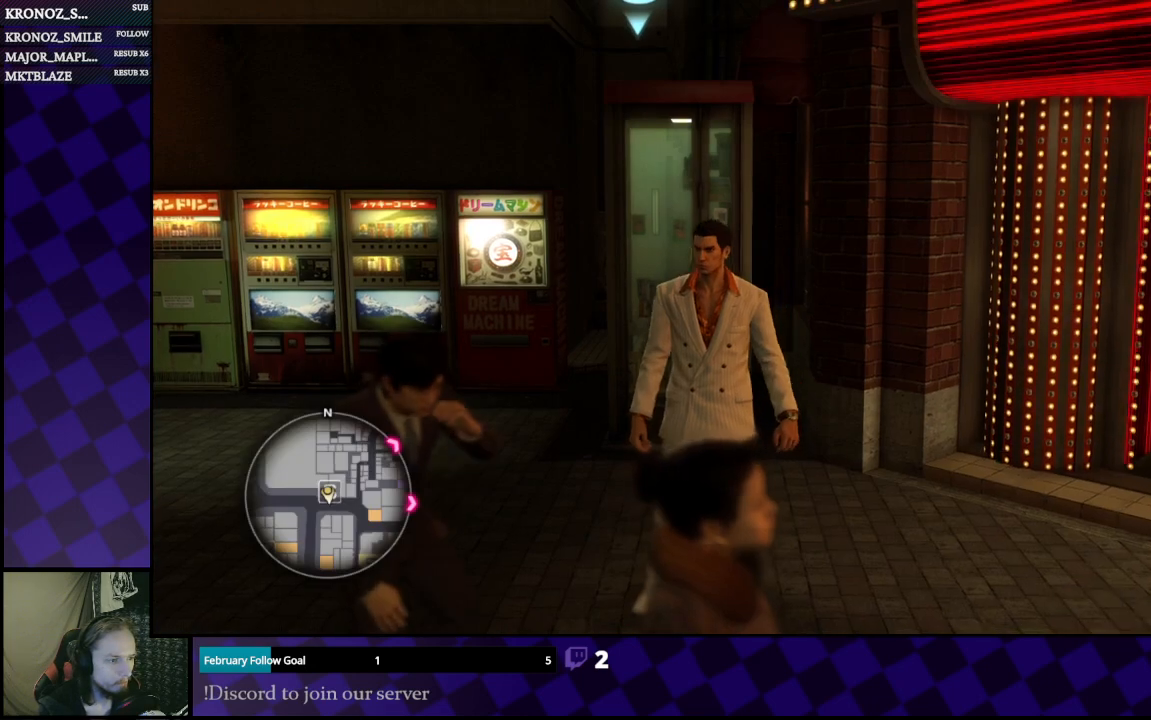
{"buttons": [], "left_stick": "center", "right_stick": "right", "events": [[67, "right_stick", "right"]]}
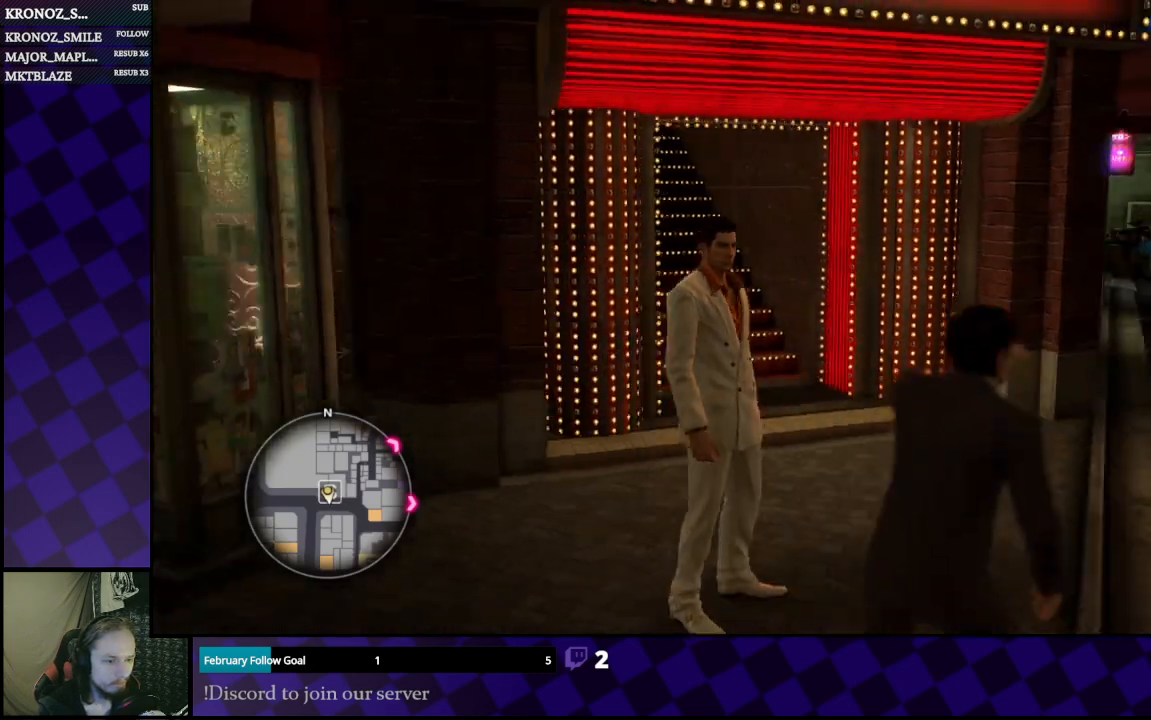
{"buttons": [], "left_stick": "up", "right_stick": "center", "events": [[333, "left_stick", "up"], [400, "right_stick", "center"]]}
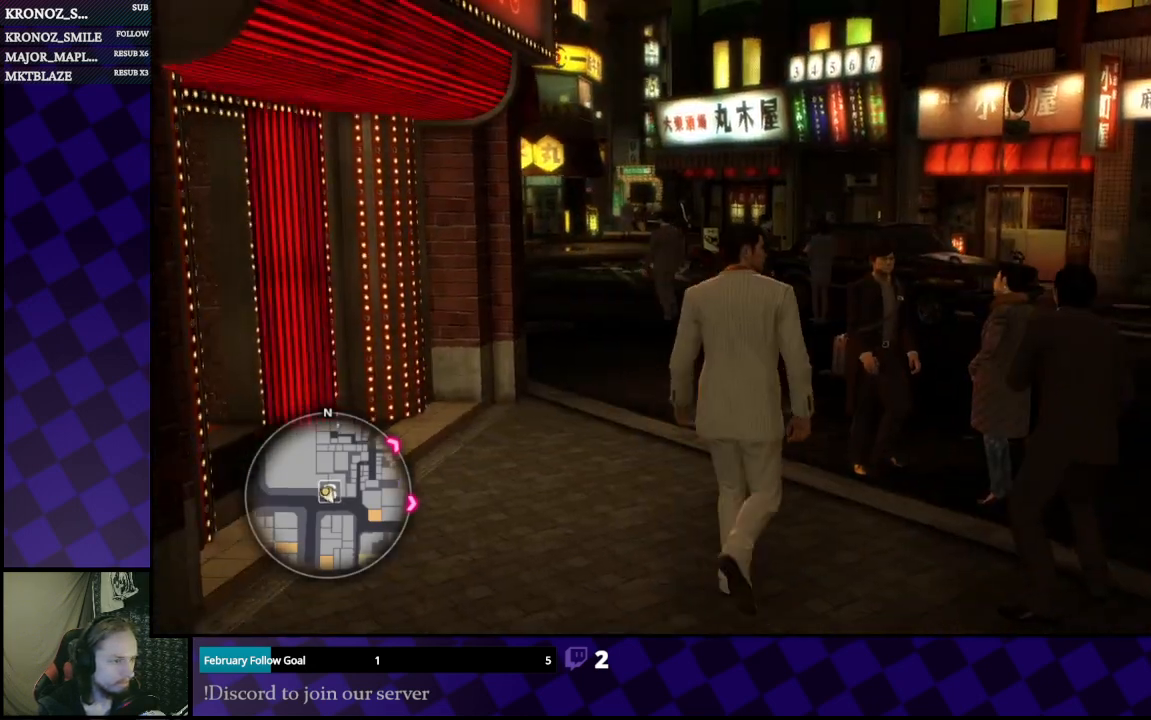
{"buttons": [], "left_stick": "up", "right_stick": "center", "events": []}
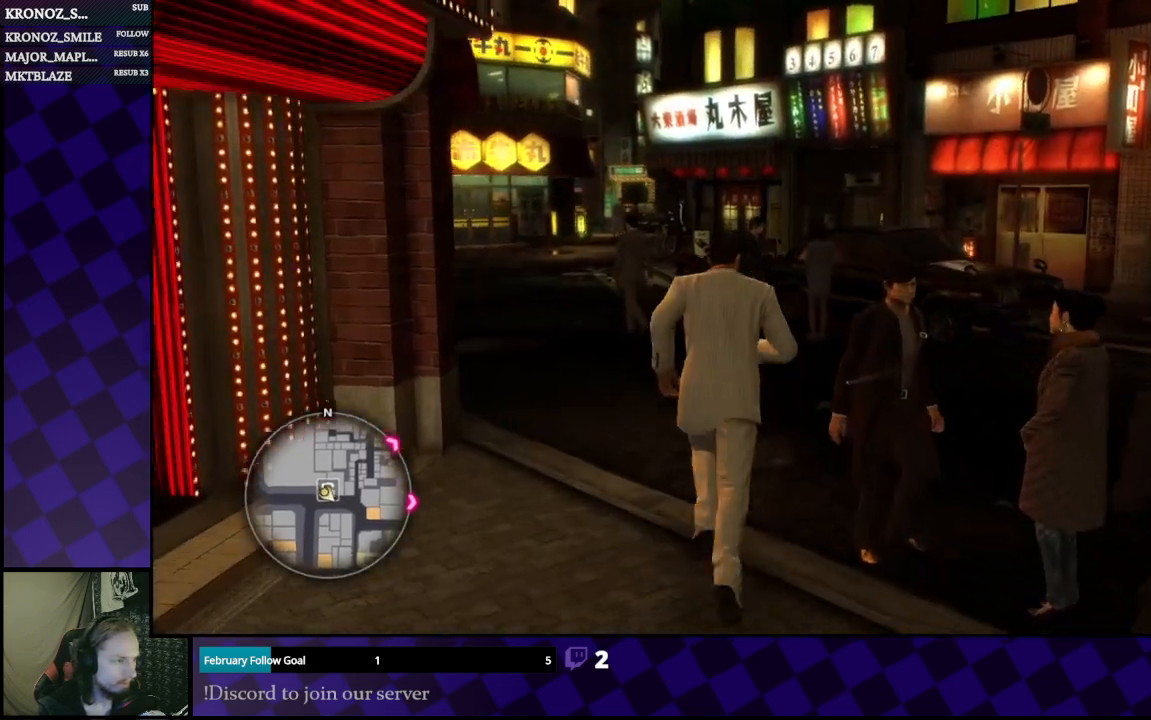
{"buttons": [], "left_stick": "up", "right_stick": "left", "events": [[433, "right_stick", "left"]]}
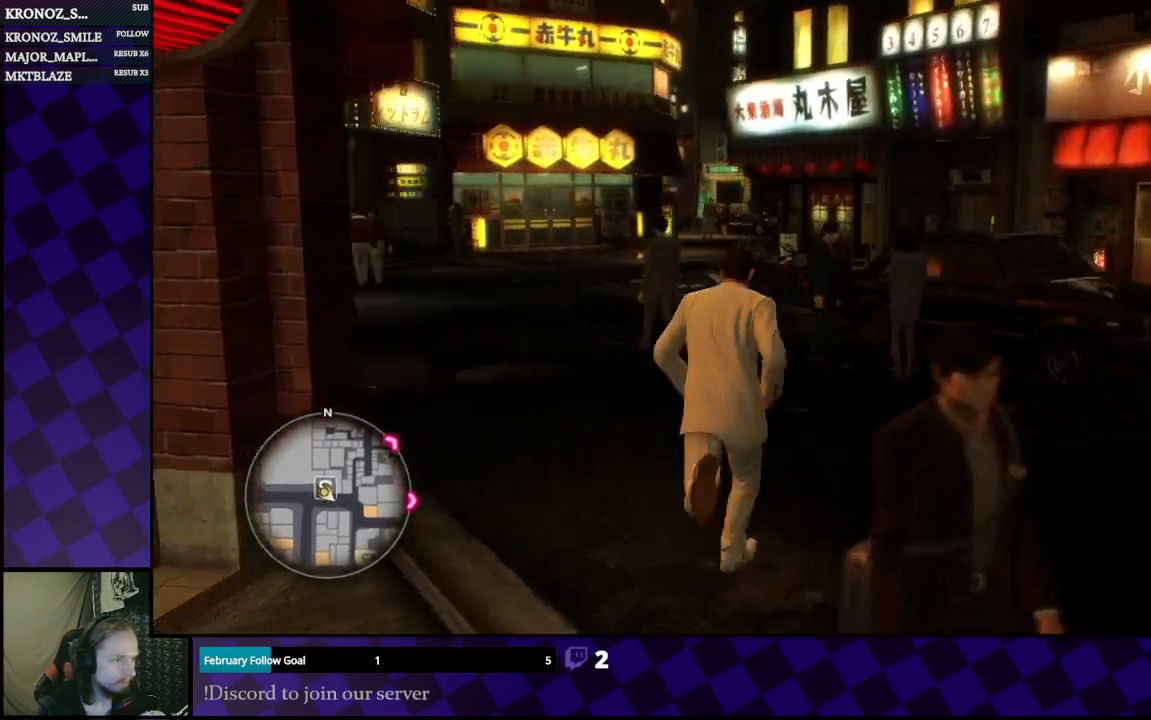
{"buttons": [], "left_stick": "center", "right_stick": "center", "events": [[100, "right_stick", "center"], [300, "left_stick", "center"]]}
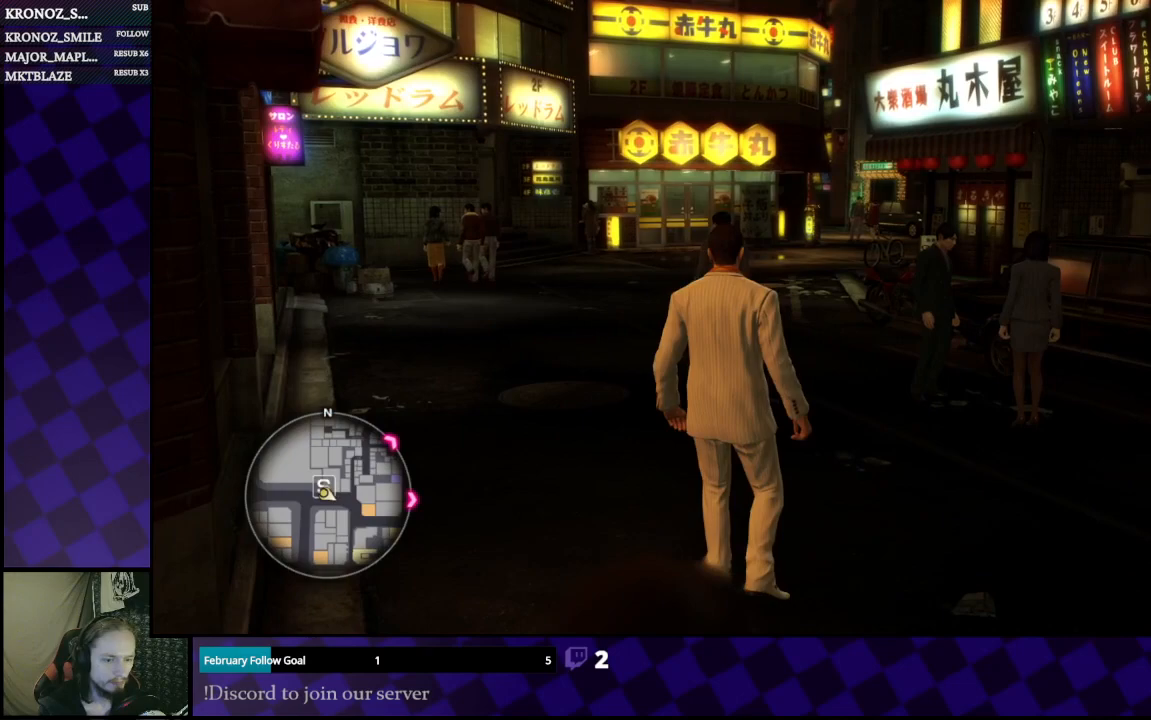
{"buttons": [], "left_stick": "center", "right_stick": "center", "events": [[167, "SELECT", "down"], [300, "SELECT", "up"]]}
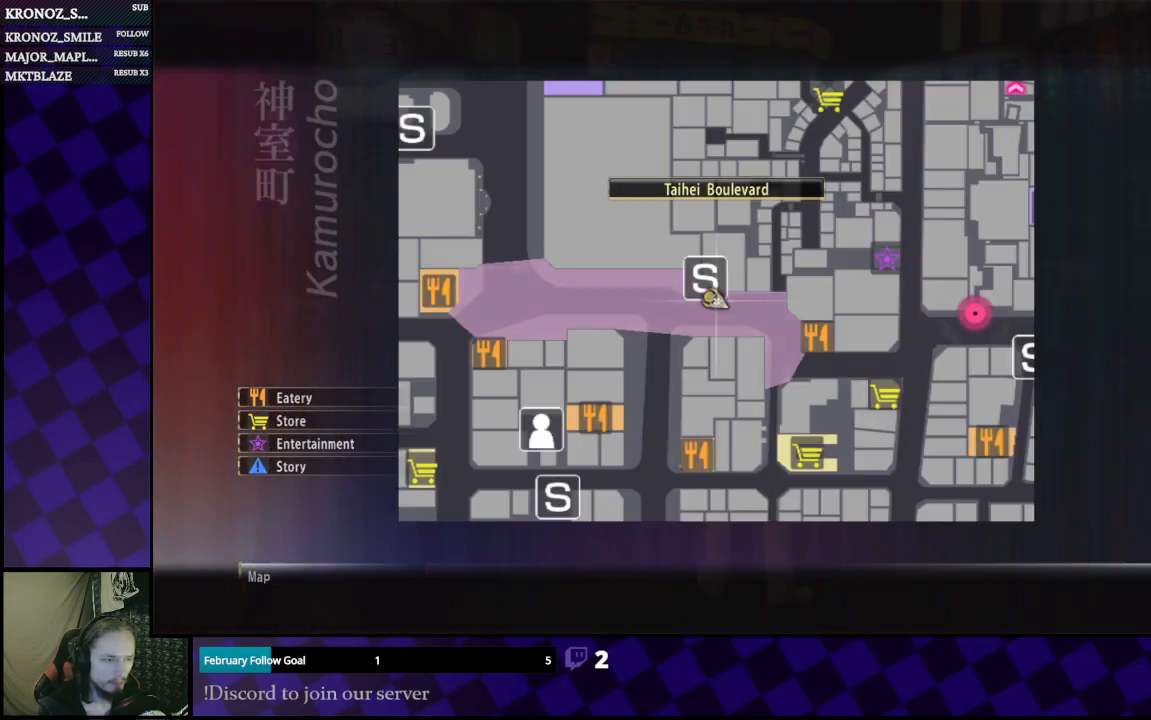
{"buttons": [], "left_stick": "up", "right_stick": "center", "events": [[300, "B", "down"], [400, "B", "up"], [433, "left_stick", "up"]]}
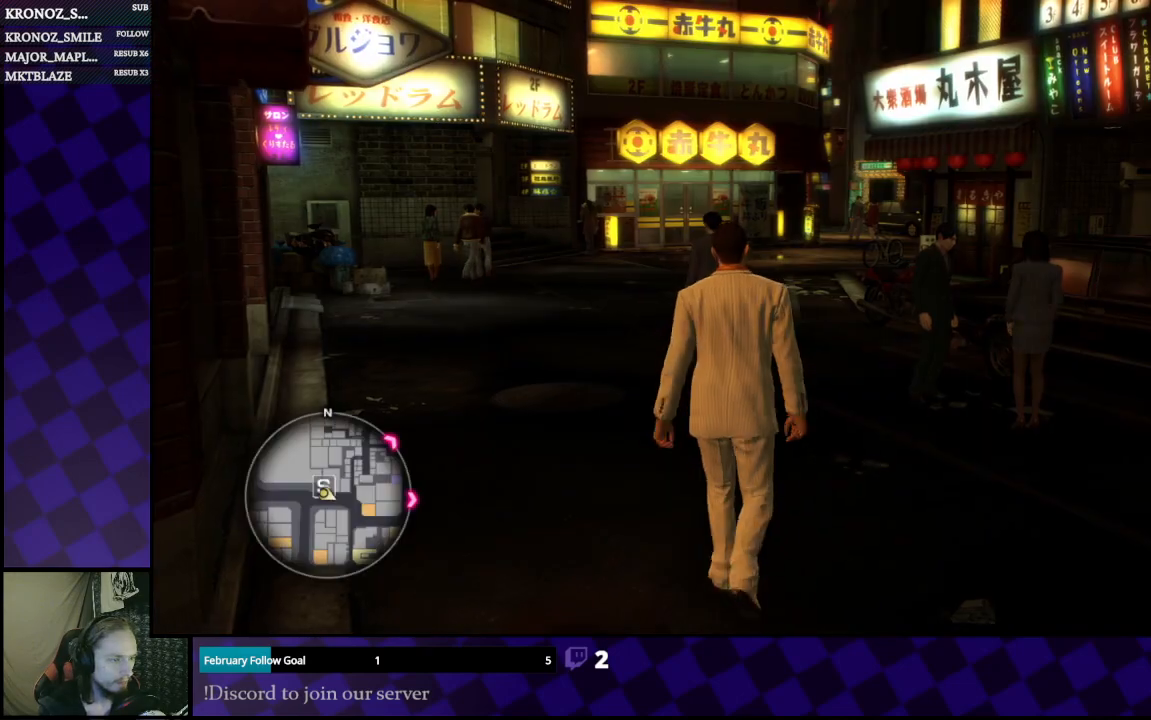
{"buttons": ["A"], "left_stick": "up-left", "right_stick": "center", "events": [[33, "A", "down"], [367, "left_stick", "up-left"]]}
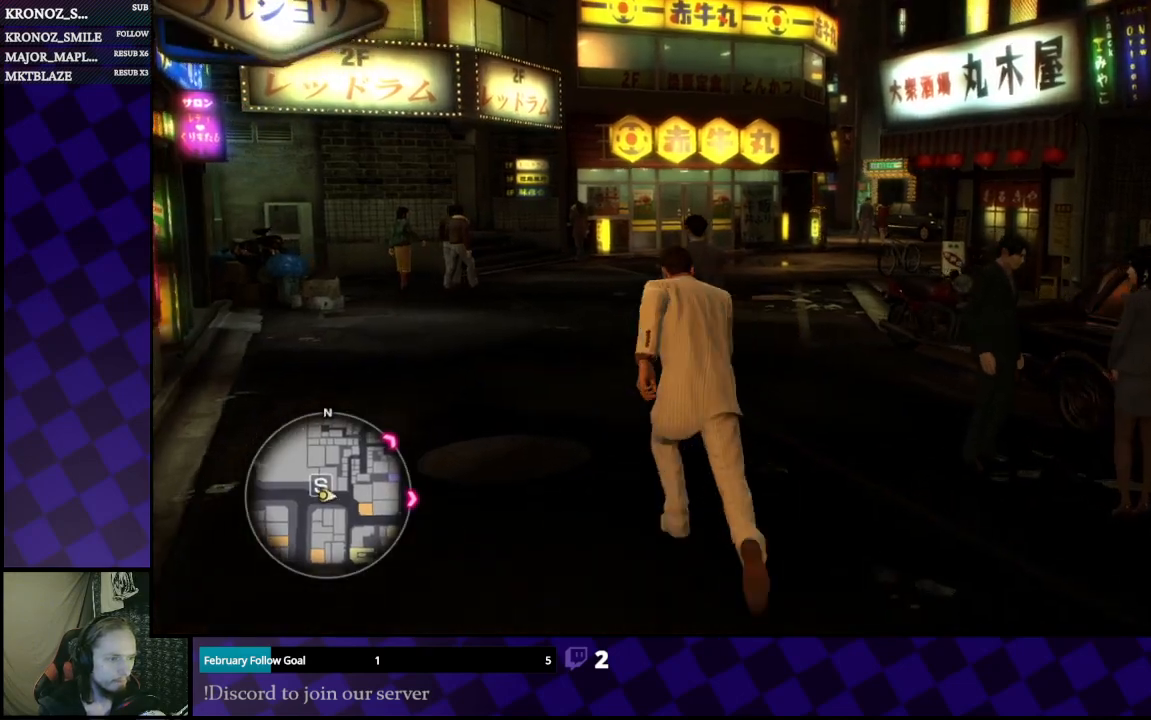
{"buttons": ["A"], "left_stick": "up", "right_stick": "center", "events": [[133, "left_stick", "up"]]}
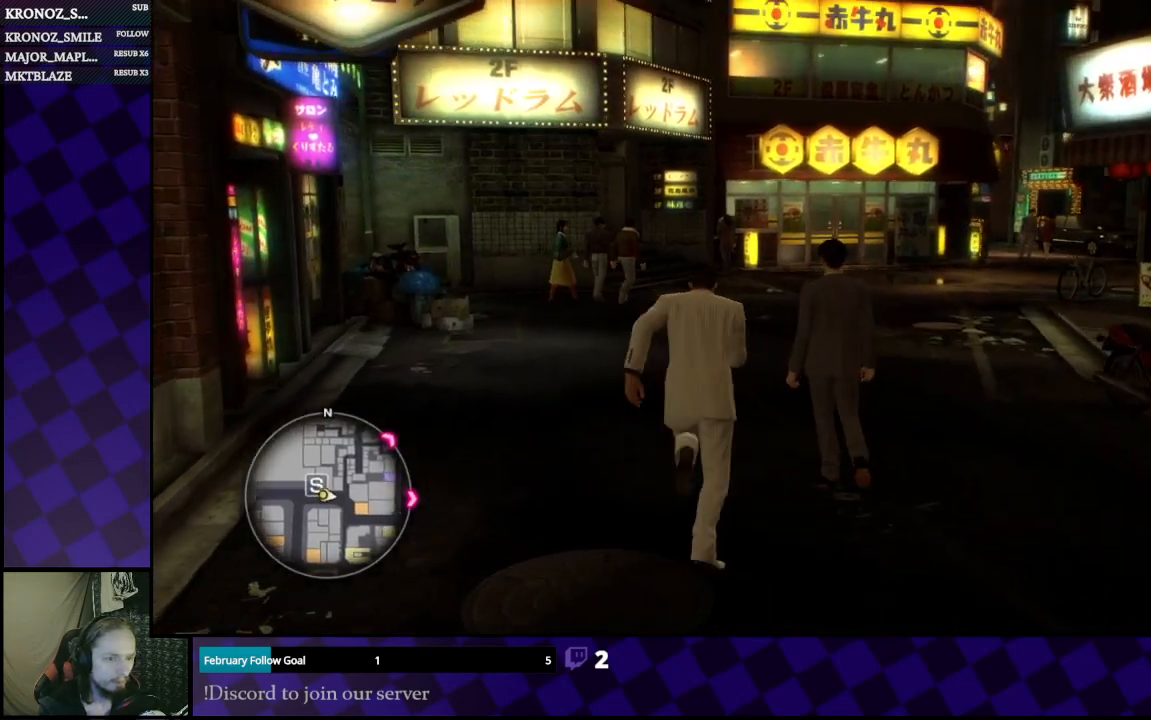
{"buttons": ["A"], "left_stick": "up", "right_stick": "center", "events": [[133, "left_stick", "up-right"], [300, "left_stick", "up"]]}
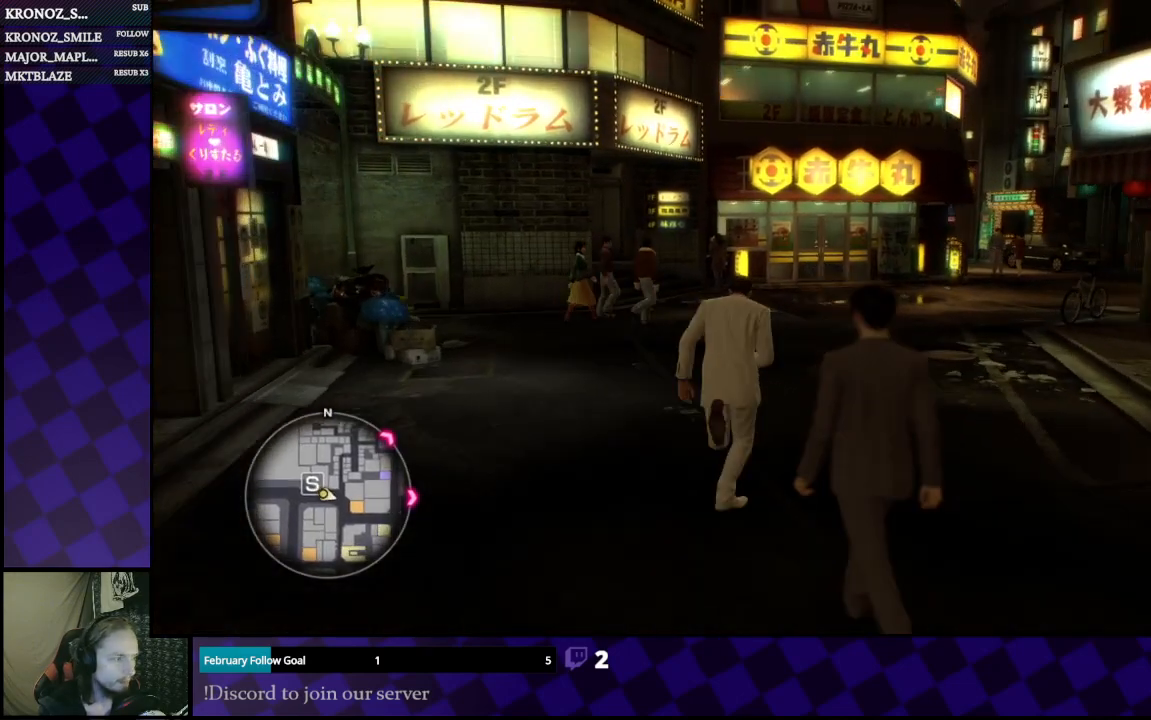
{"buttons": ["A"], "left_stick": "up", "right_stick": "center", "events": []}
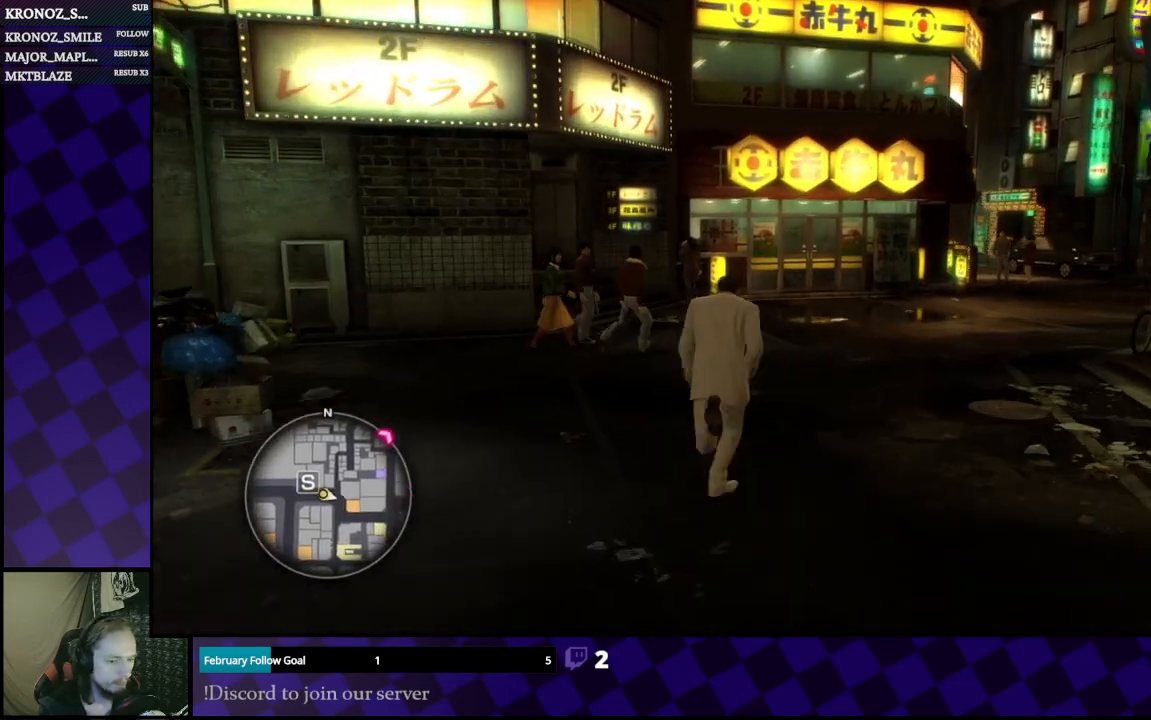
{"buttons": ["A"], "left_stick": "up-right", "right_stick": "center", "events": [[133, "left_stick", "up-right"]]}
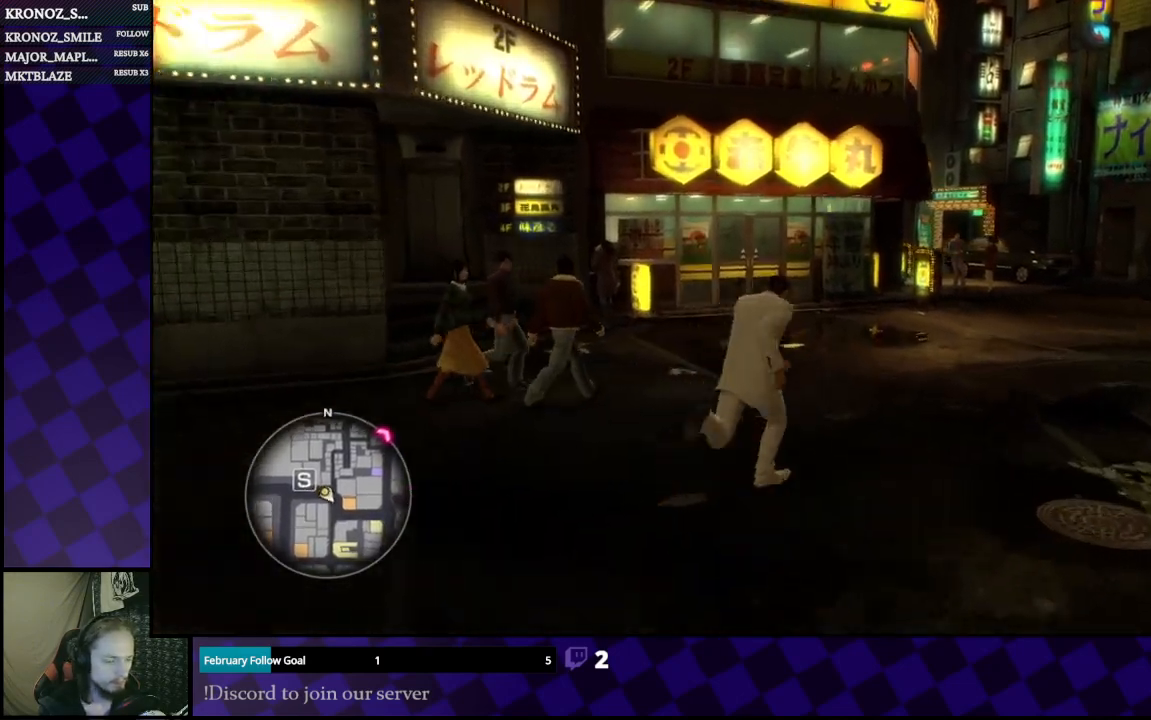
{"buttons": ["A"], "left_stick": "up-right", "right_stick": "center", "events": []}
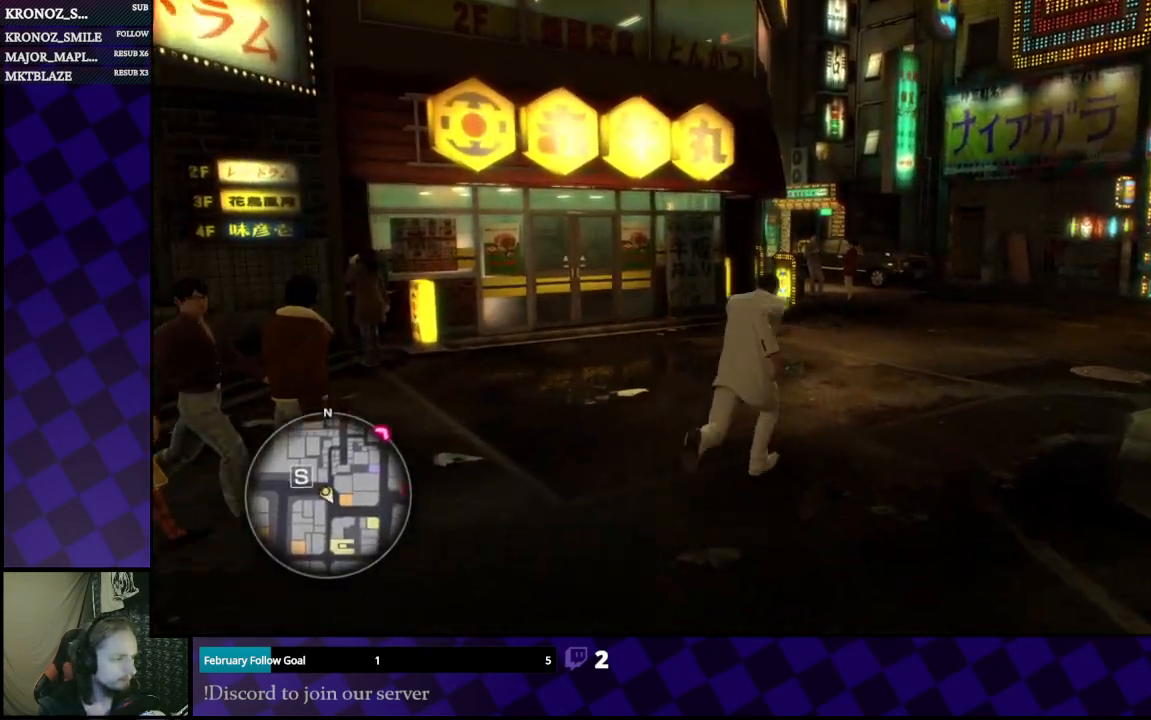
{"buttons": ["A"], "left_stick": "up-right", "right_stick": "center", "events": []}
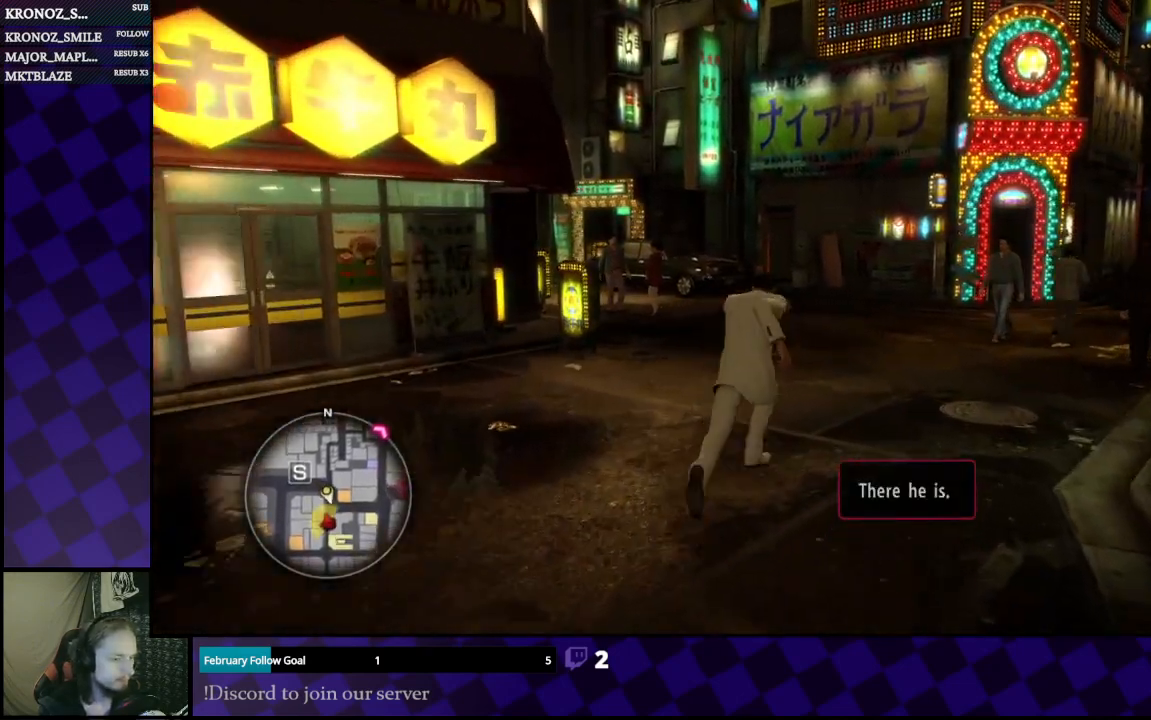
{"buttons": [], "left_stick": "center", "right_stick": "center", "events": [[333, "A", "up"], [467, "left_stick", "center"]]}
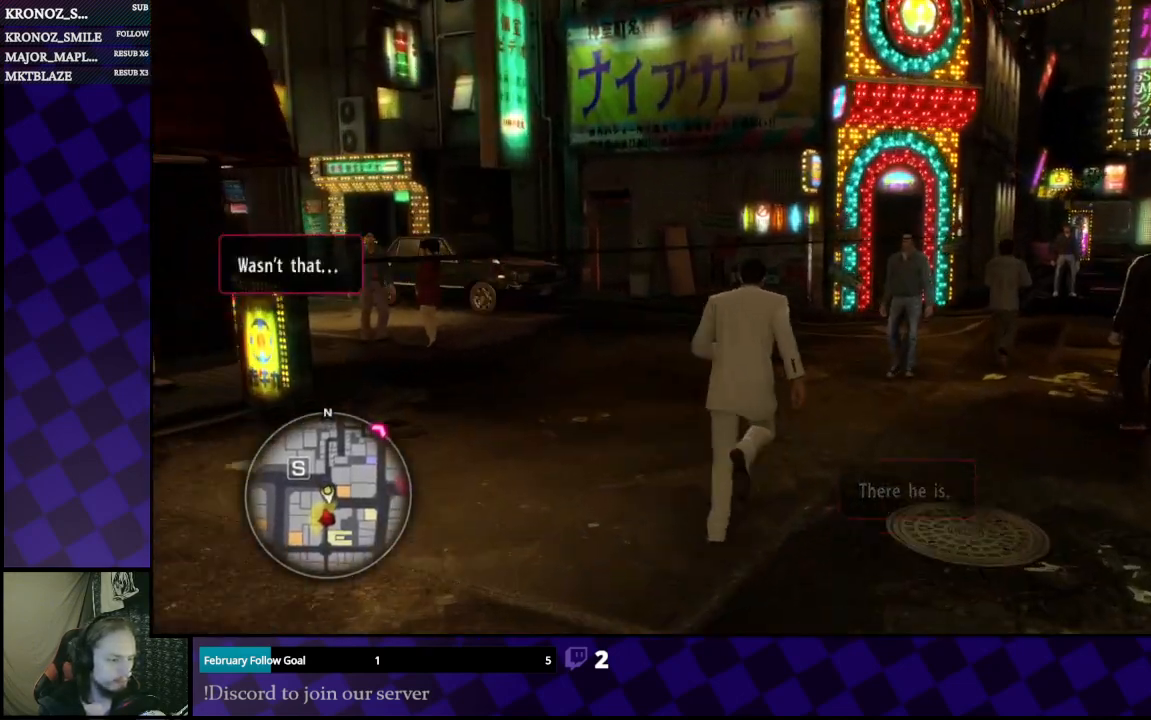
{"buttons": [], "left_stick": "up", "right_stick": "right", "events": [[400, "left_stick", "right"], [467, "right_stick", "right"], [500, "left_stick", "up"]]}
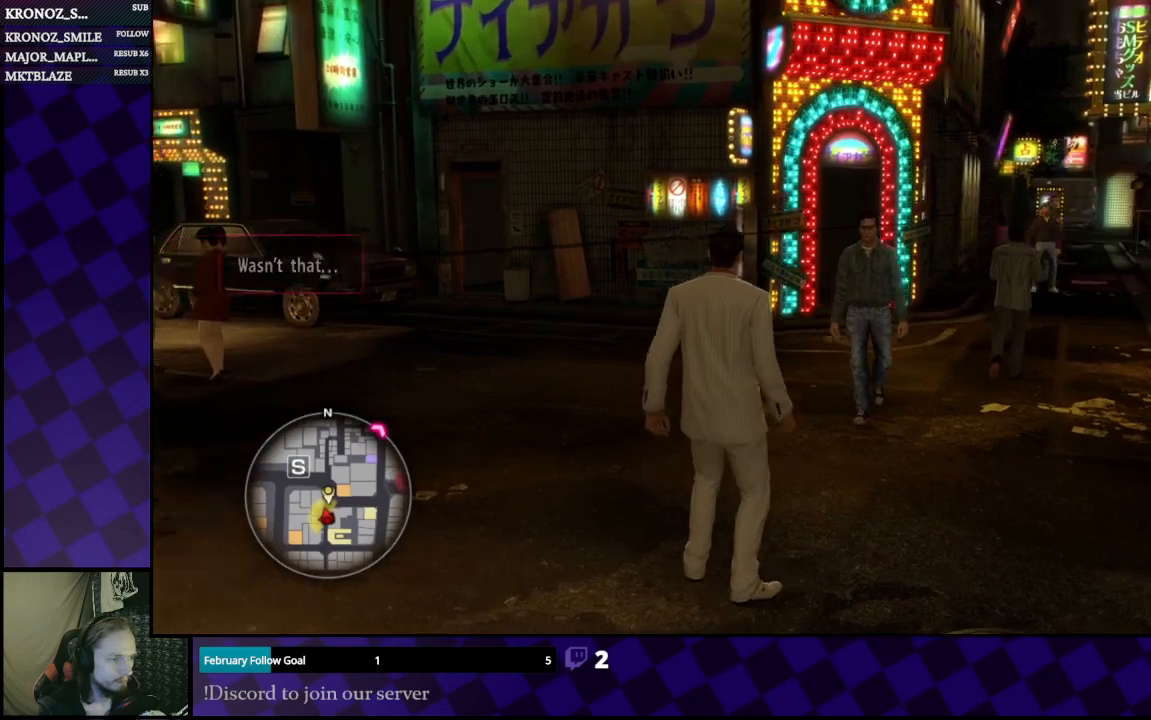
{"buttons": ["A"], "left_stick": "up-right", "right_stick": "center", "events": [[133, "right_stick", "center"], [300, "A", "down"], [400, "left_stick", "up-right"]]}
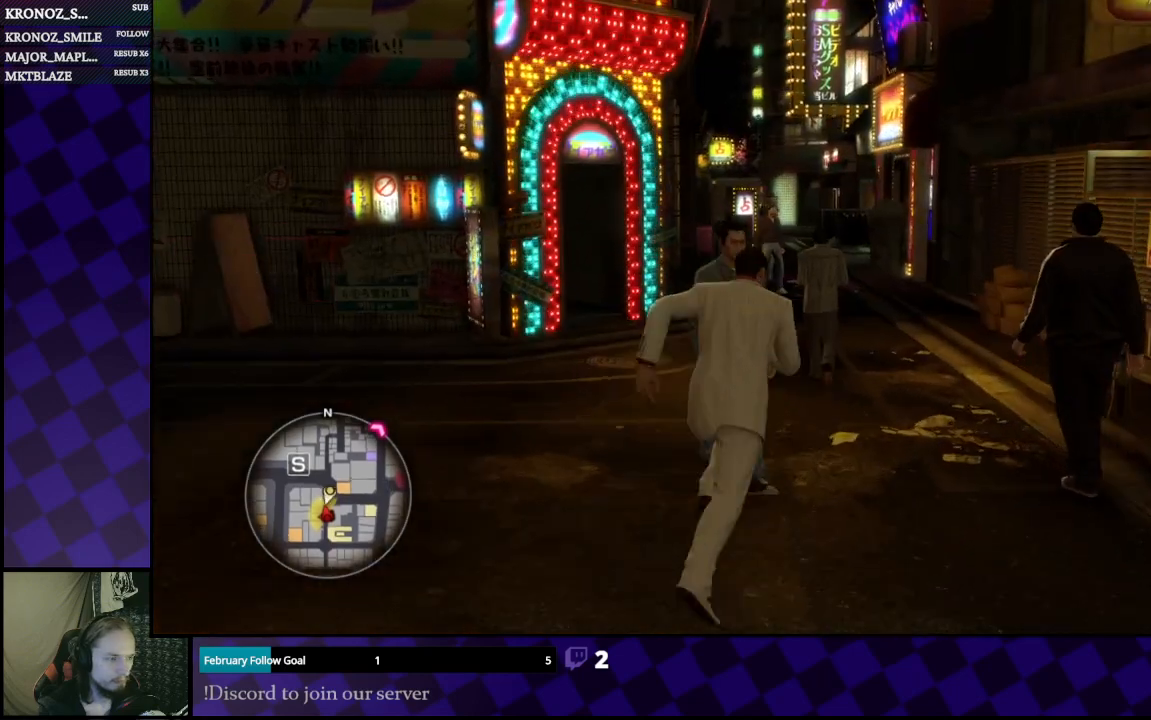
{"buttons": ["A"], "left_stick": "up", "right_stick": "center", "events": [[67, "left_stick", "up"], [267, "left_stick", "up-right"], [367, "left_stick", "up"]]}
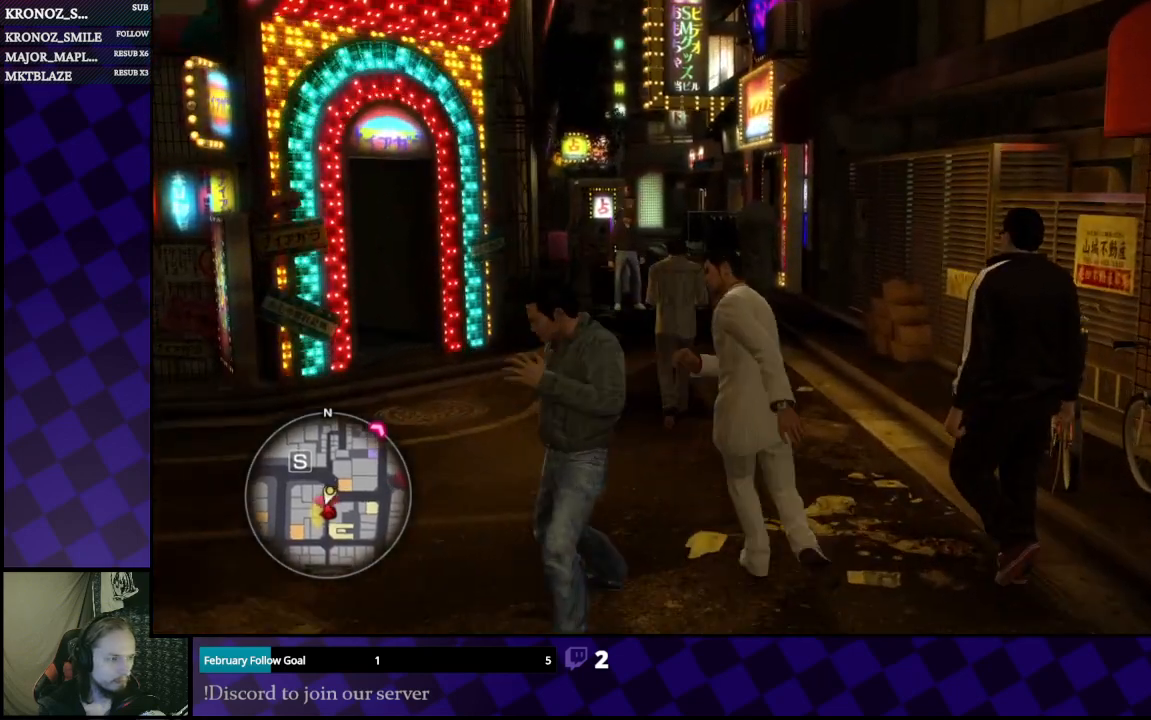
{"buttons": ["A"], "left_stick": "up", "right_stick": "center", "events": []}
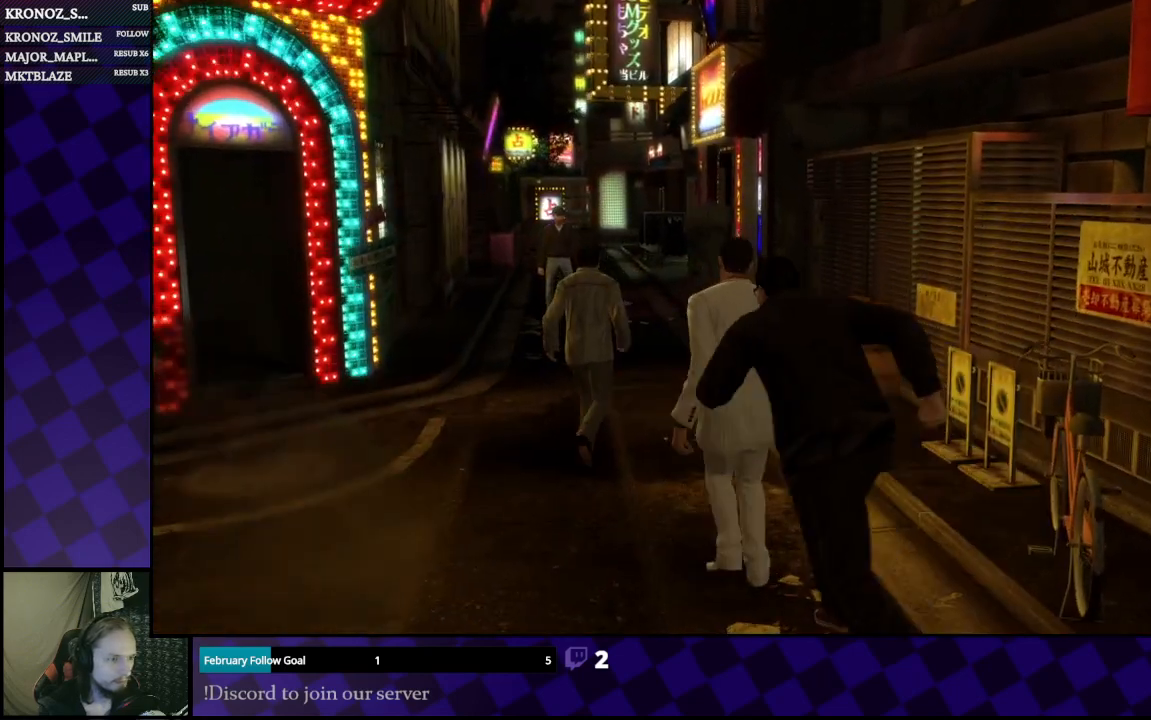
{"buttons": [], "left_stick": "up", "right_stick": "center", "events": [[67, "A", "up"]]}
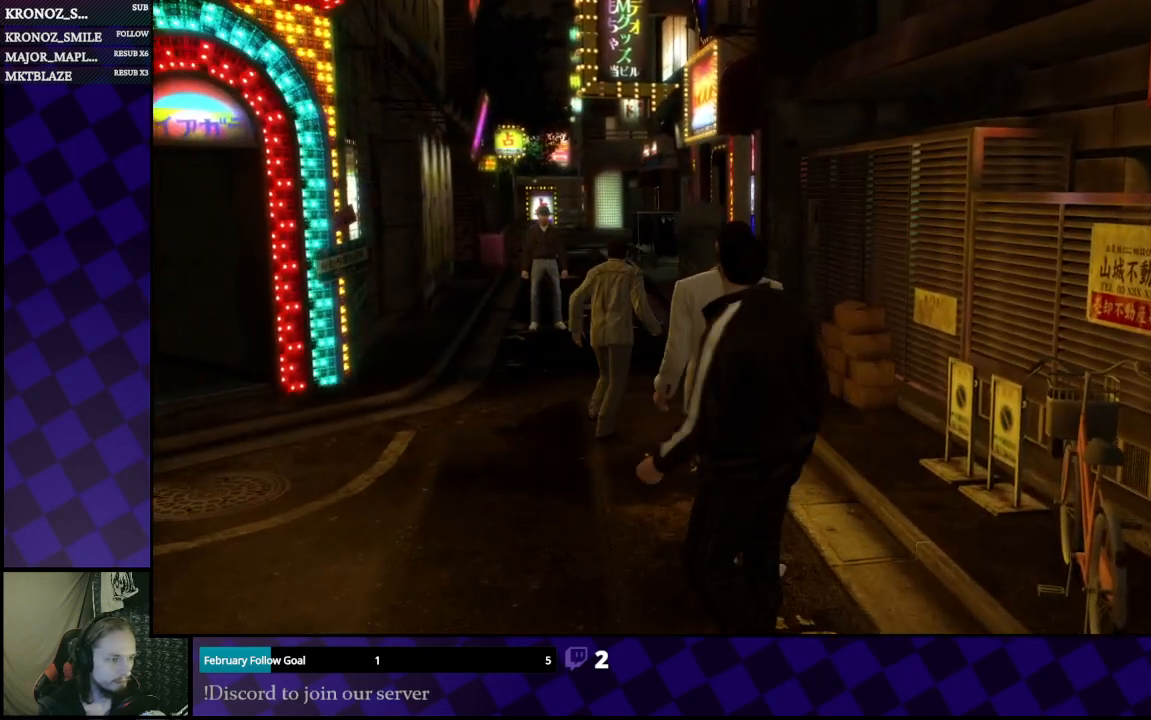
{"buttons": [], "left_stick": "center", "right_stick": "center", "events": [[100, "left_stick", "center"]]}
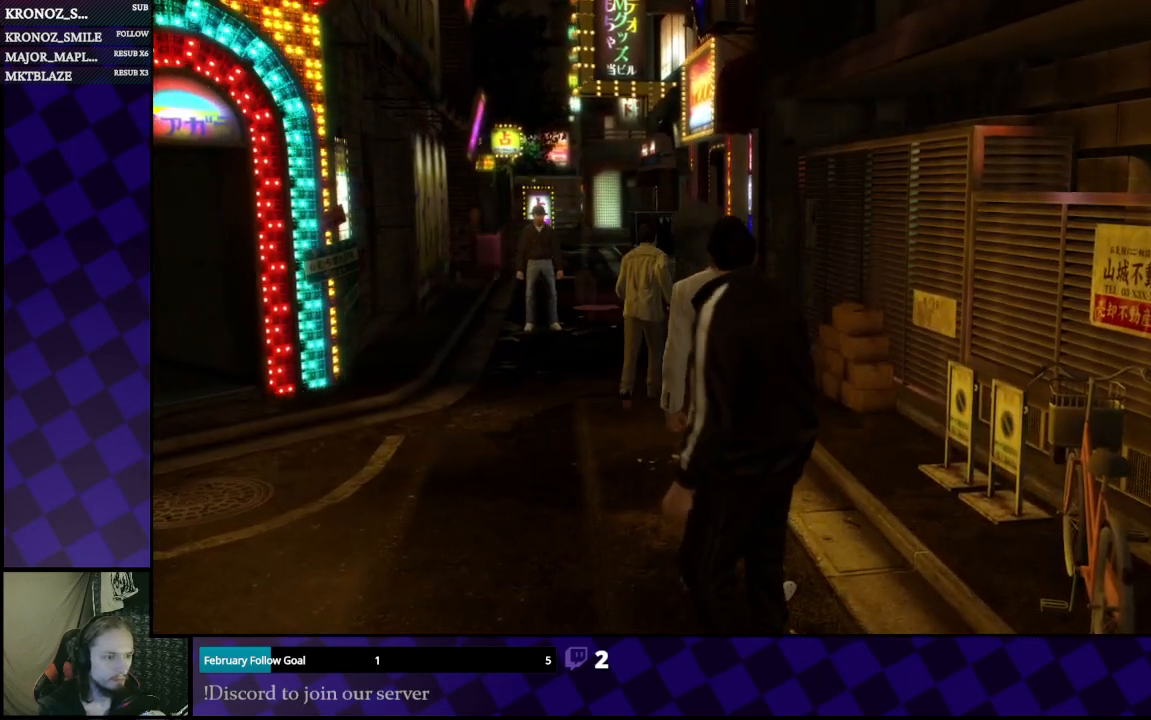
{"buttons": [], "left_stick": "center", "right_stick": "center", "events": []}
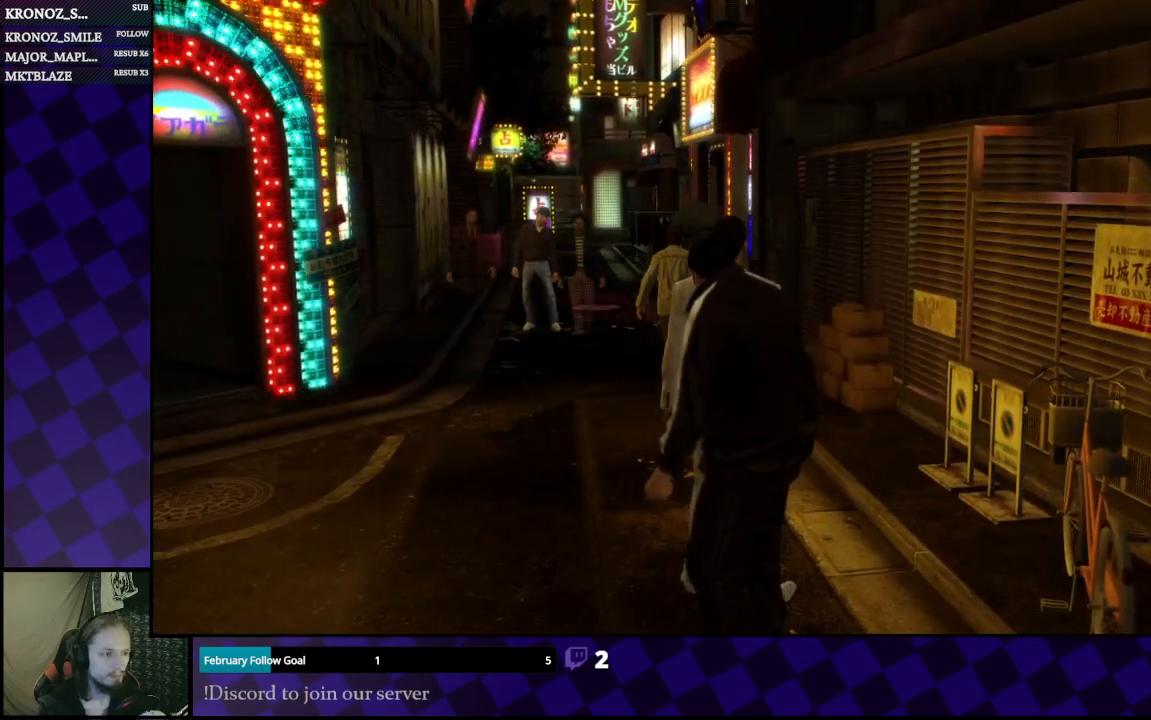
{"buttons": [], "left_stick": "left", "right_stick": "left", "events": [[267, "left_stick", "left"], [367, "right_stick", "left"]]}